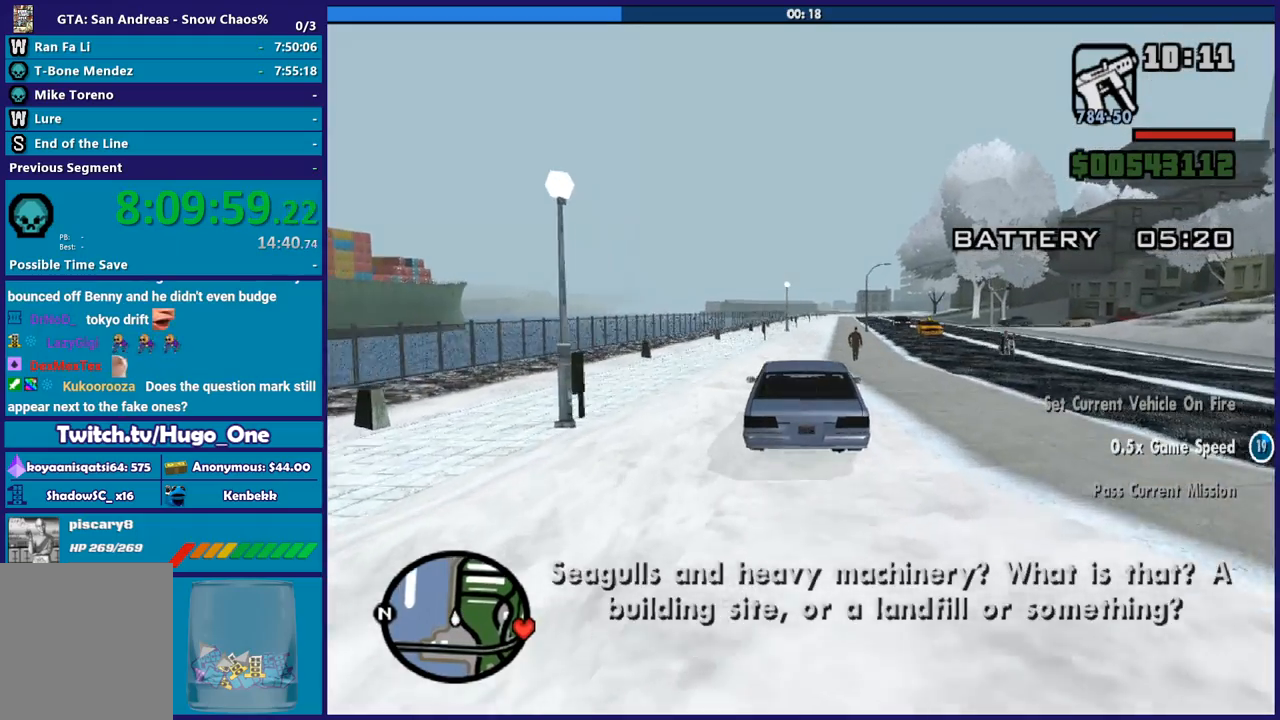
Gameplay with a controller (Xbox layout); each line is a JSON object with the inputs held at the frame after it. "button_events" lists button changes between this image and that frame as [ms after this image, input, new state], when the widget could be followed in between (sticks are given only as held states). This document gives stick clicks only as held states, not as events.
{"buttons": ["R2"], "left_stick": "center", "right_stick": "down-left", "button_events": []}
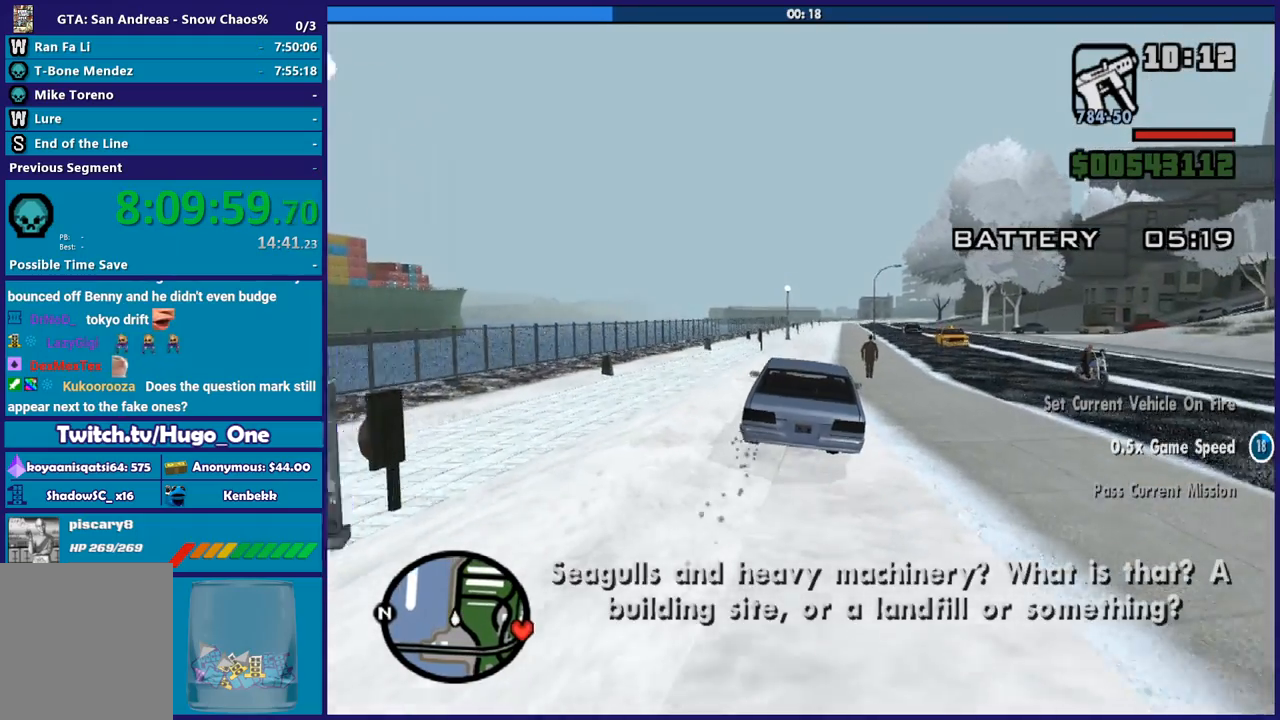
{"buttons": ["R2"], "left_stick": "center", "right_stick": "down", "button_events": []}
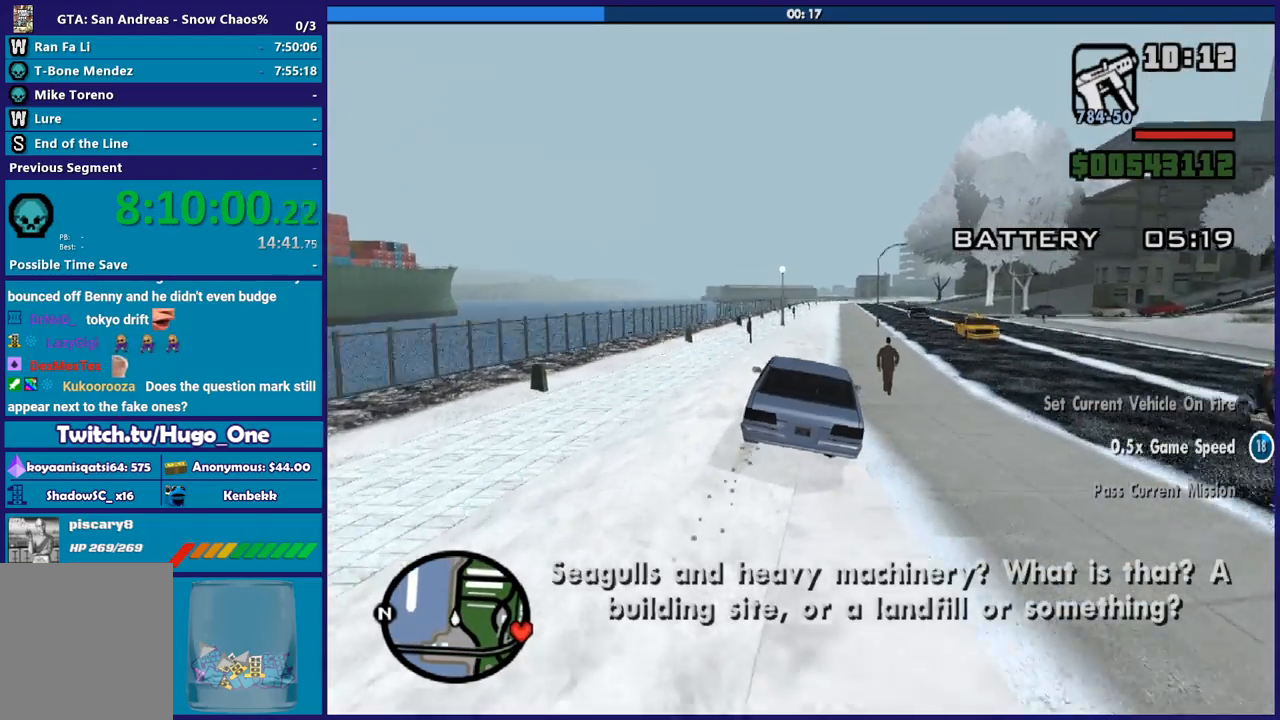
{"buttons": ["R2"], "left_stick": "right", "right_stick": "down", "button_events": []}
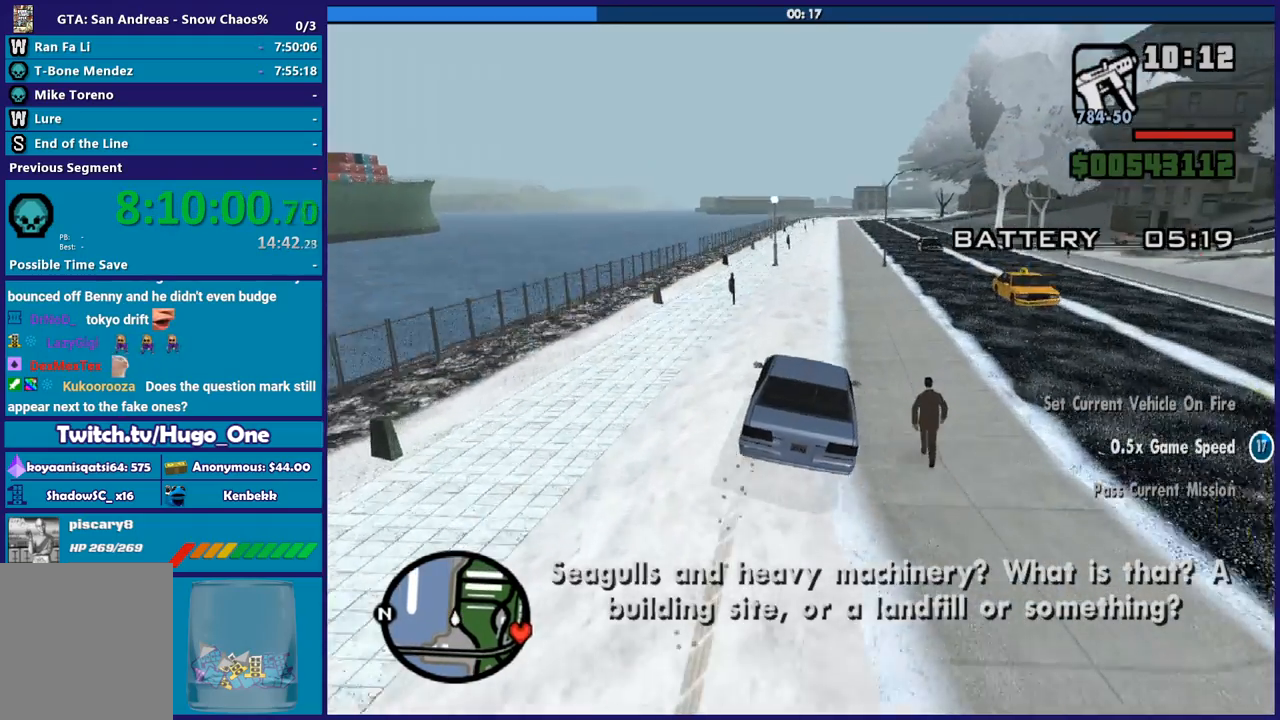
{"buttons": ["R2"], "left_stick": "up-left", "right_stick": "down", "button_events": []}
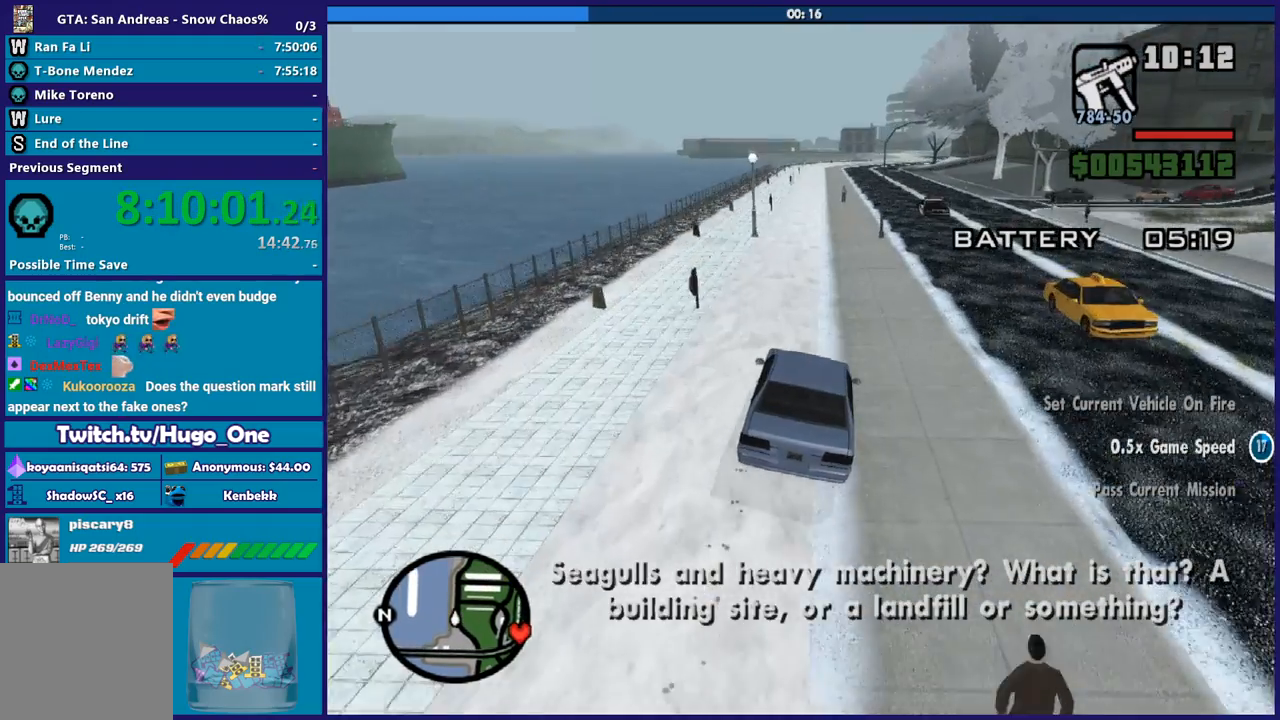
{"buttons": ["R2"], "left_stick": "up-left", "right_stick": "center", "button_events": []}
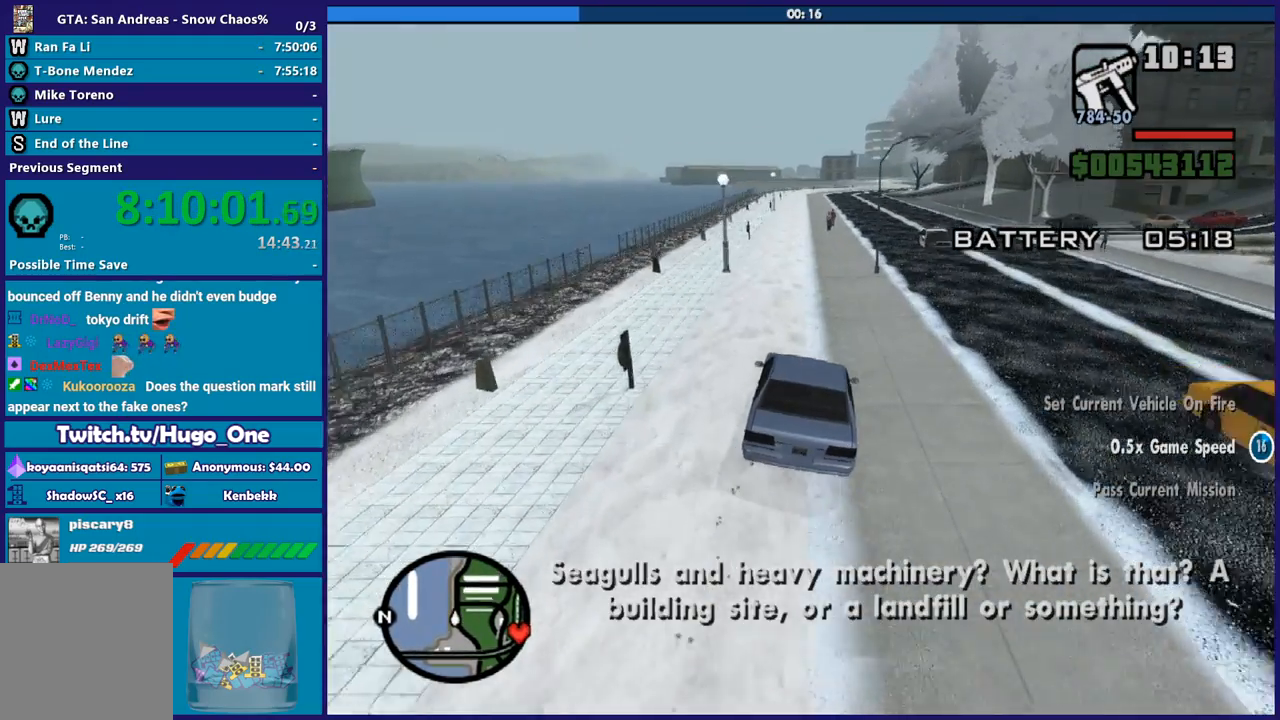
{"buttons": ["R2"], "left_stick": "right", "right_stick": "center", "button_events": []}
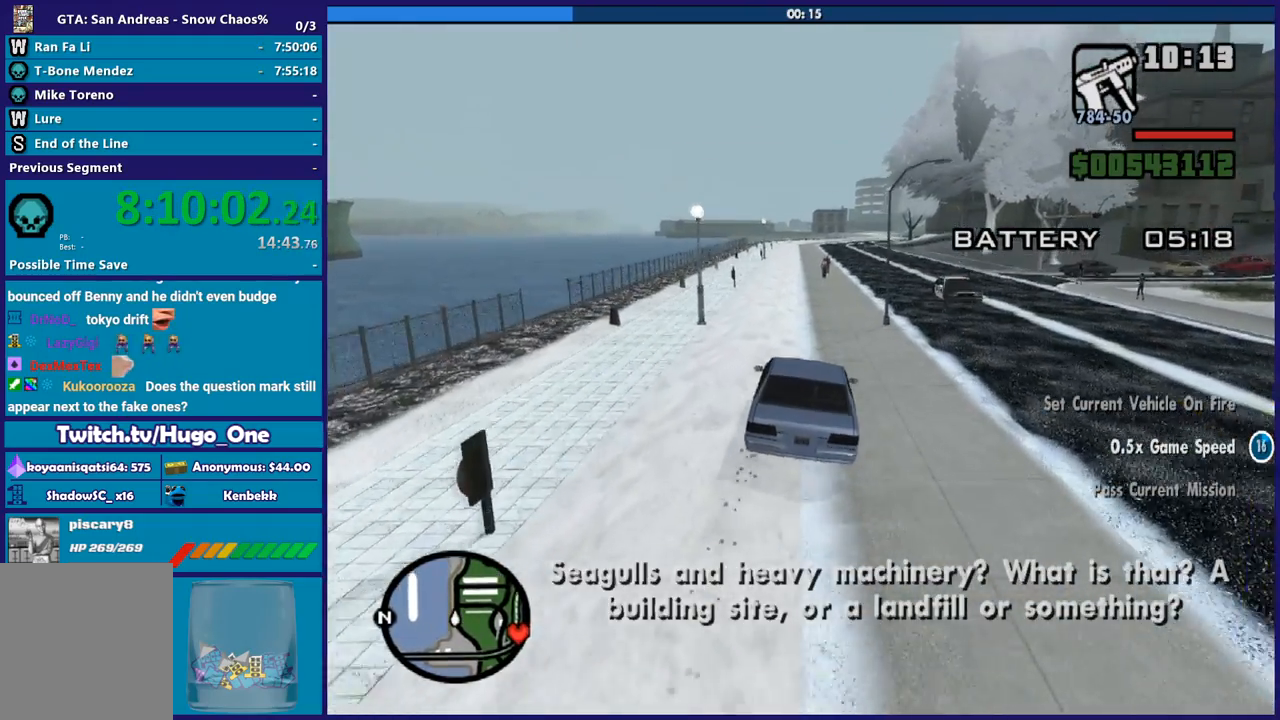
{"buttons": ["R2"], "left_stick": "left", "right_stick": "down", "button_events": []}
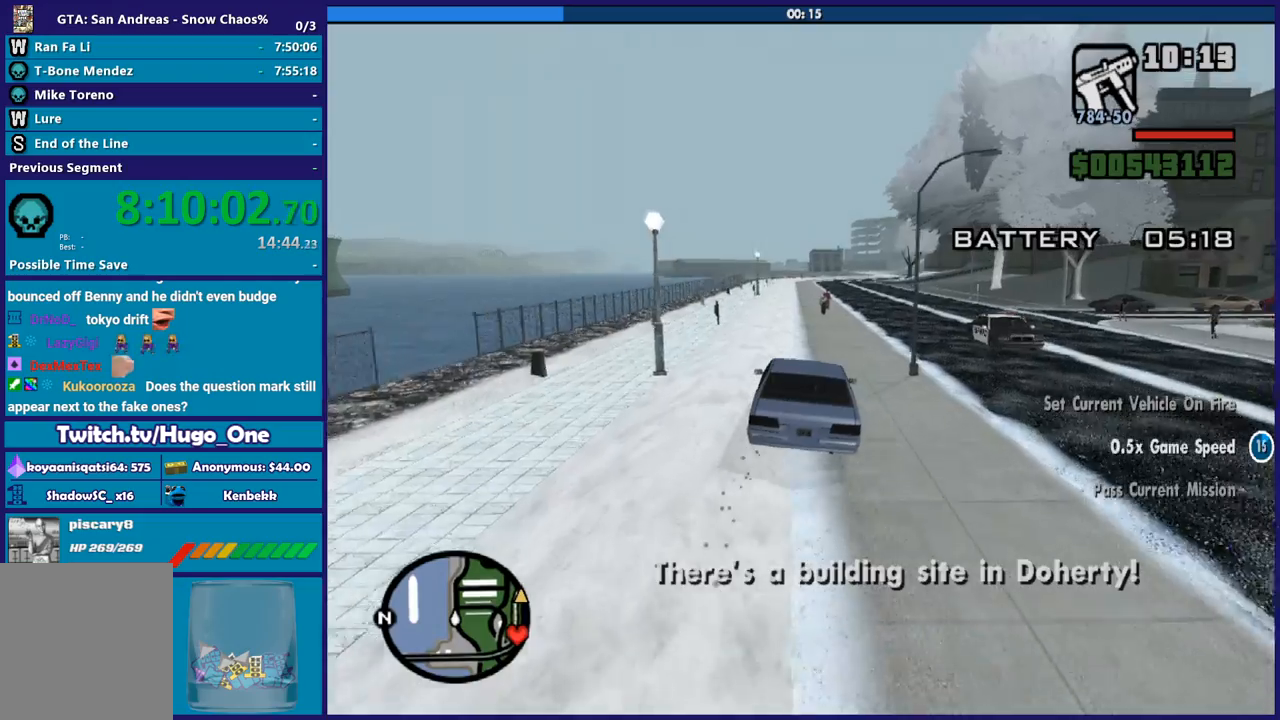
{"buttons": ["R2"], "left_stick": "center", "right_stick": "down", "button_events": []}
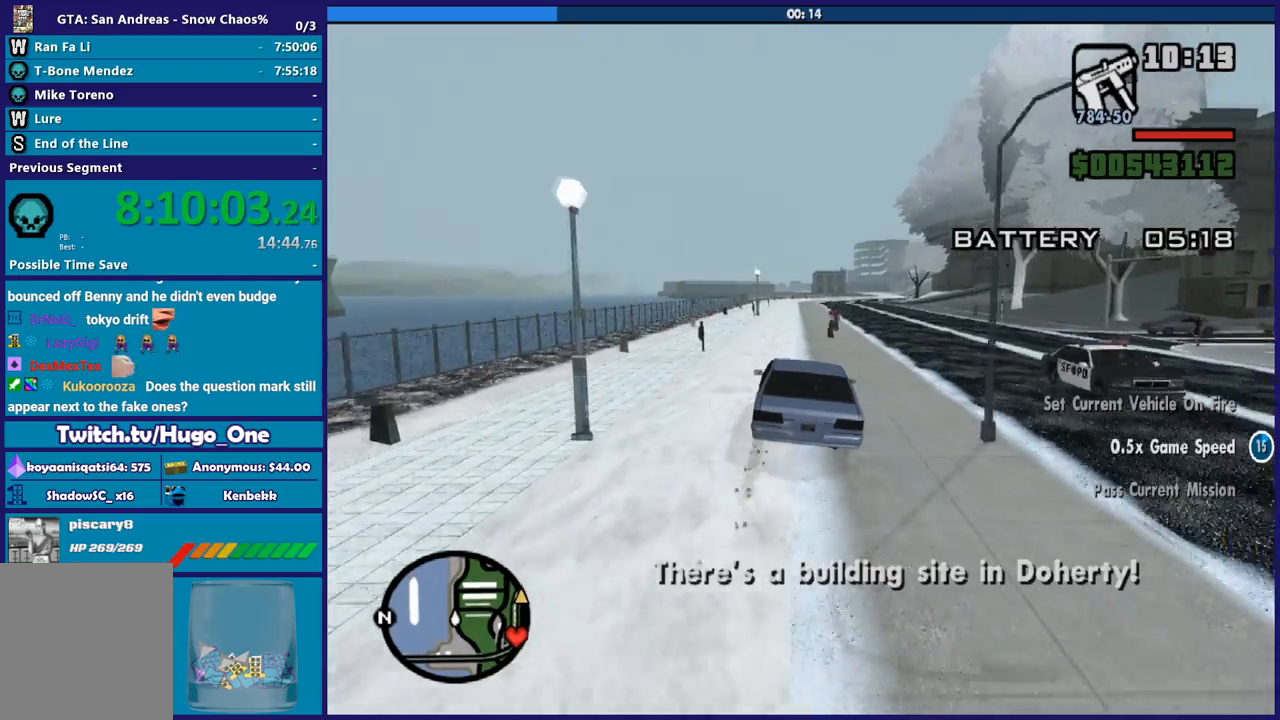
{"buttons": ["R2"], "left_stick": "left", "right_stick": "down-left", "button_events": []}
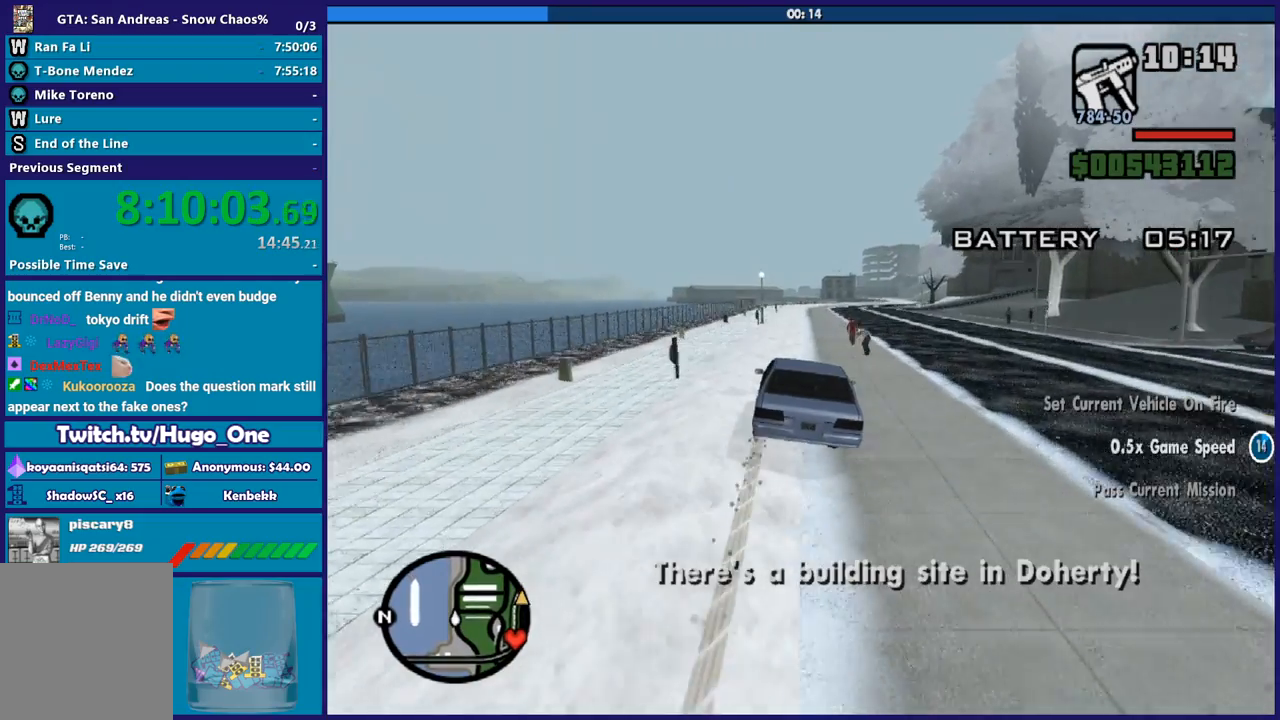
{"buttons": ["R2"], "left_stick": "right", "right_stick": "down-left", "button_events": []}
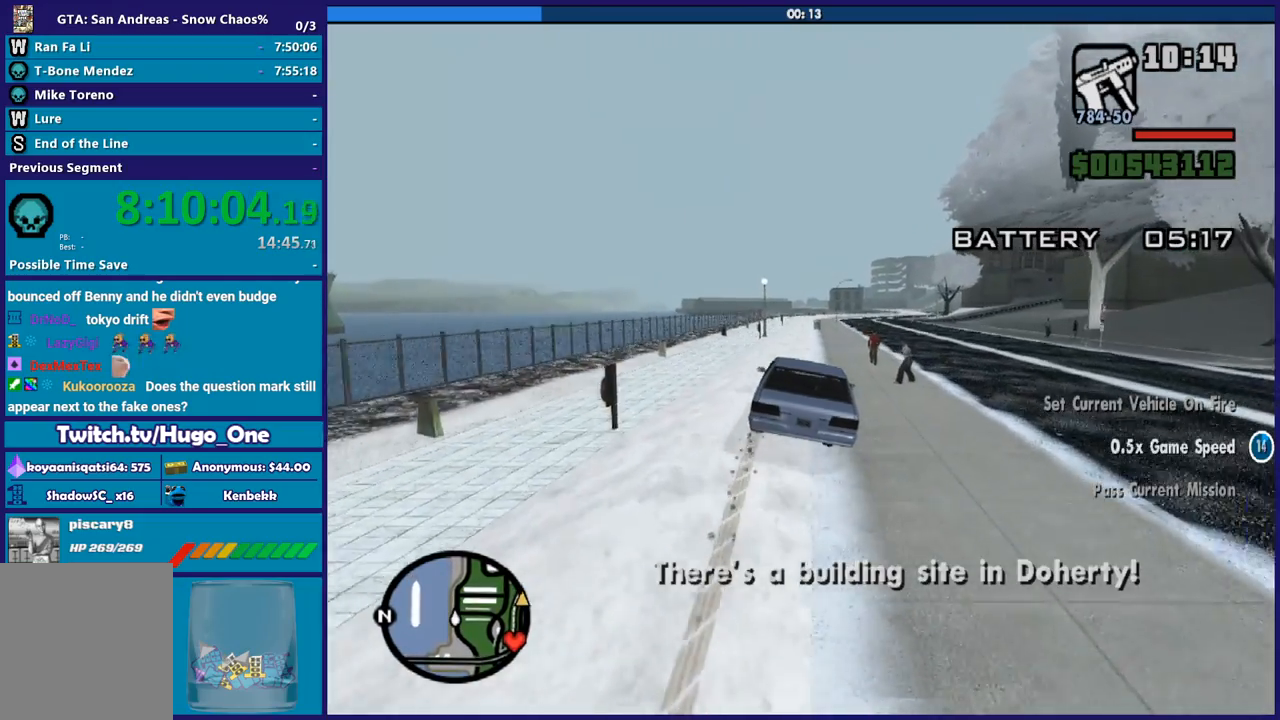
{"buttons": ["R2"], "left_stick": "right", "right_stick": "down", "button_events": []}
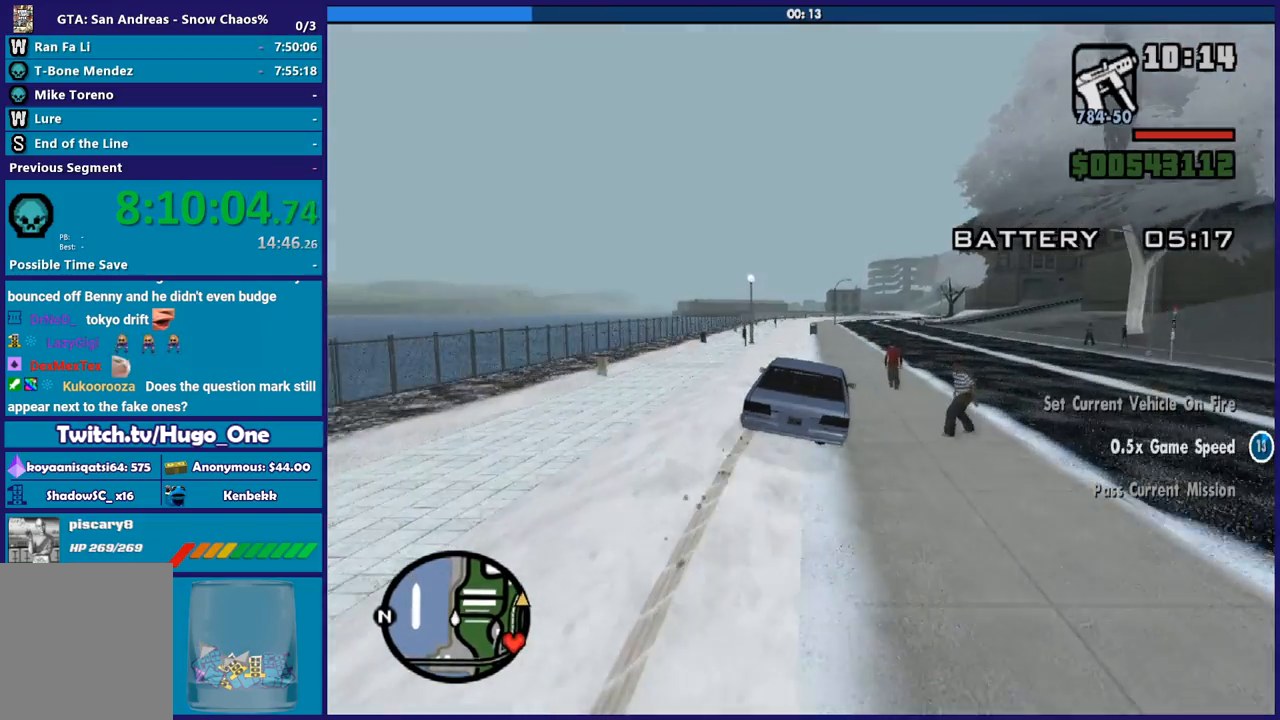
{"buttons": ["R2"], "left_stick": "right", "right_stick": "down", "button_events": []}
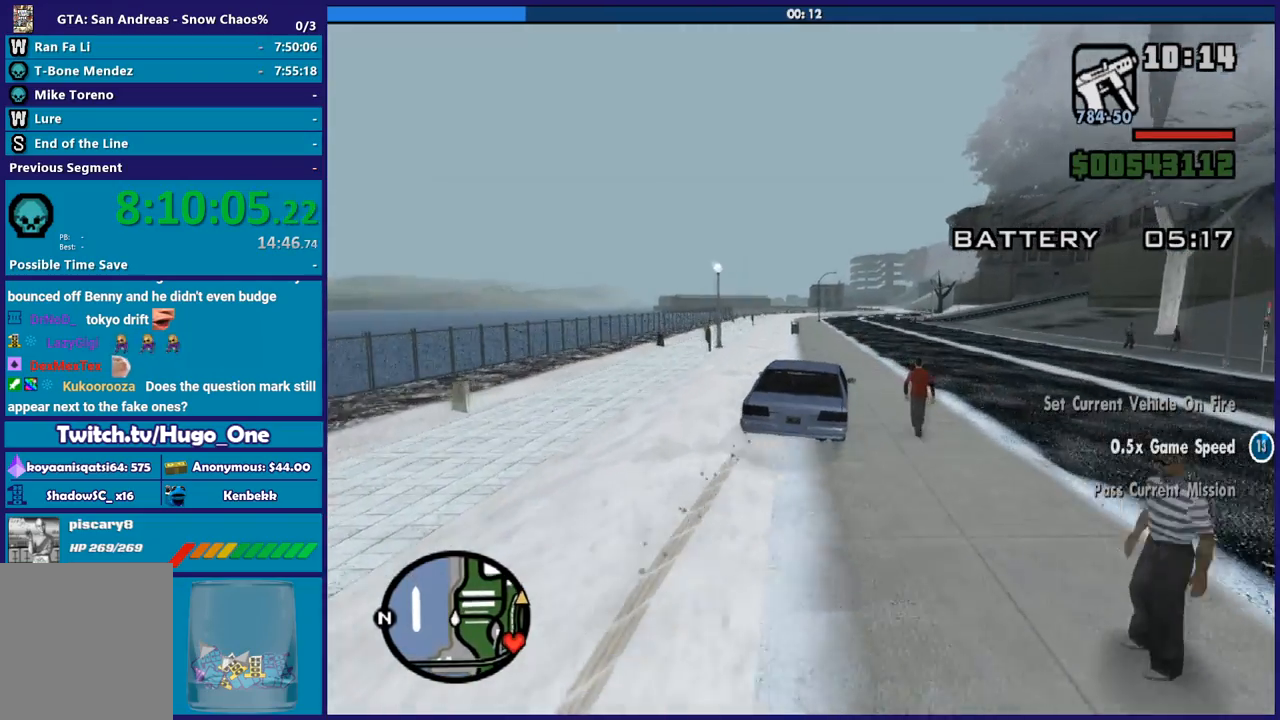
{"buttons": ["R2"], "left_stick": "right", "right_stick": "down", "button_events": []}
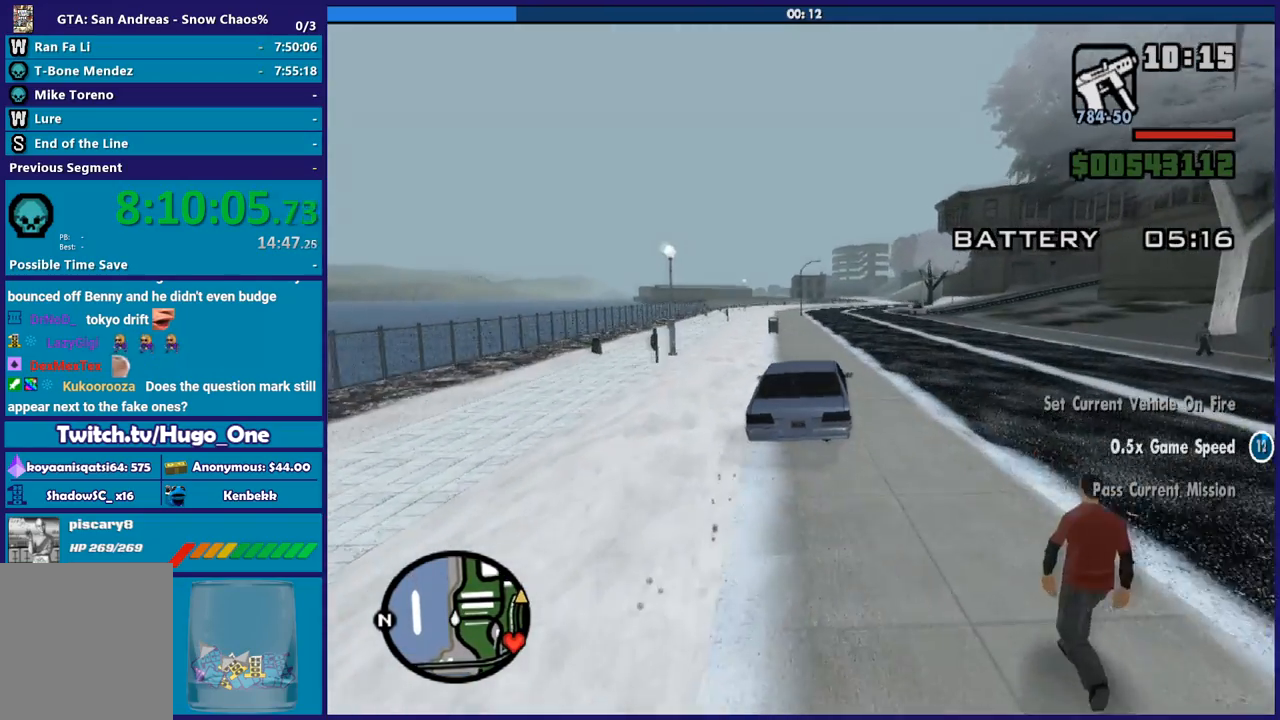
{"buttons": ["R2"], "left_stick": "center", "right_stick": "down", "button_events": []}
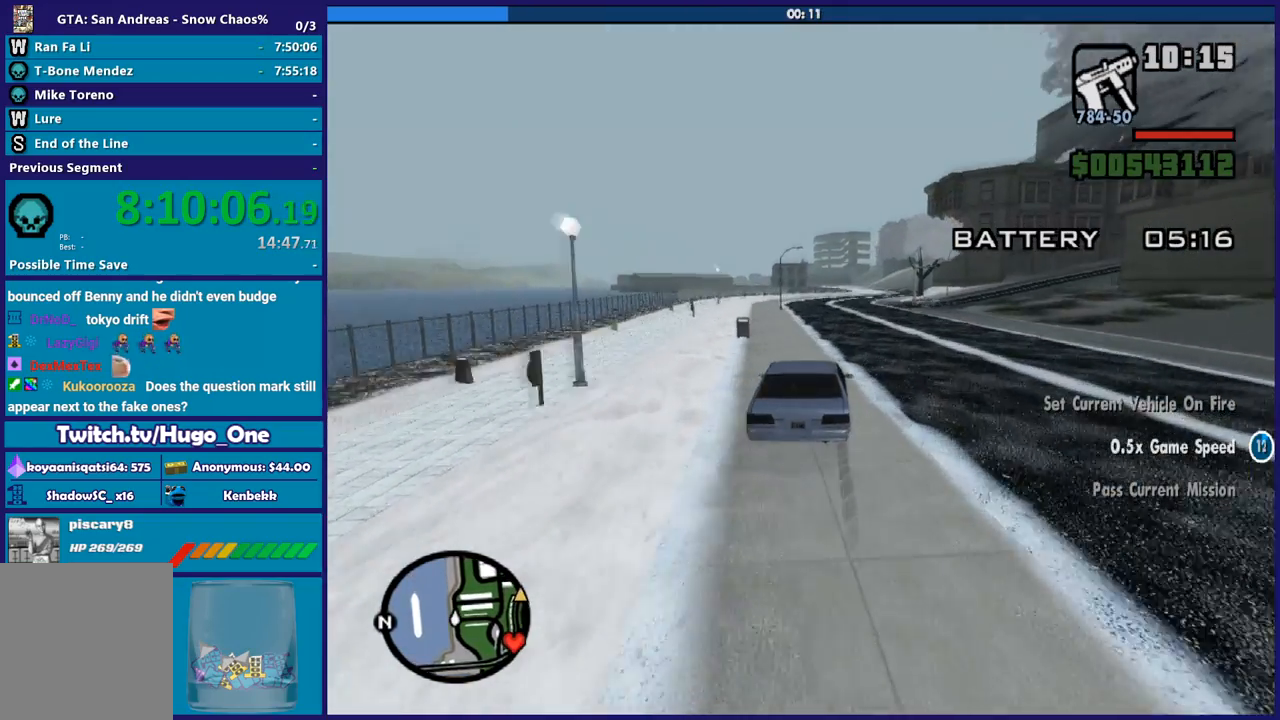
{"buttons": ["R2"], "left_stick": "center", "right_stick": "down", "button_events": []}
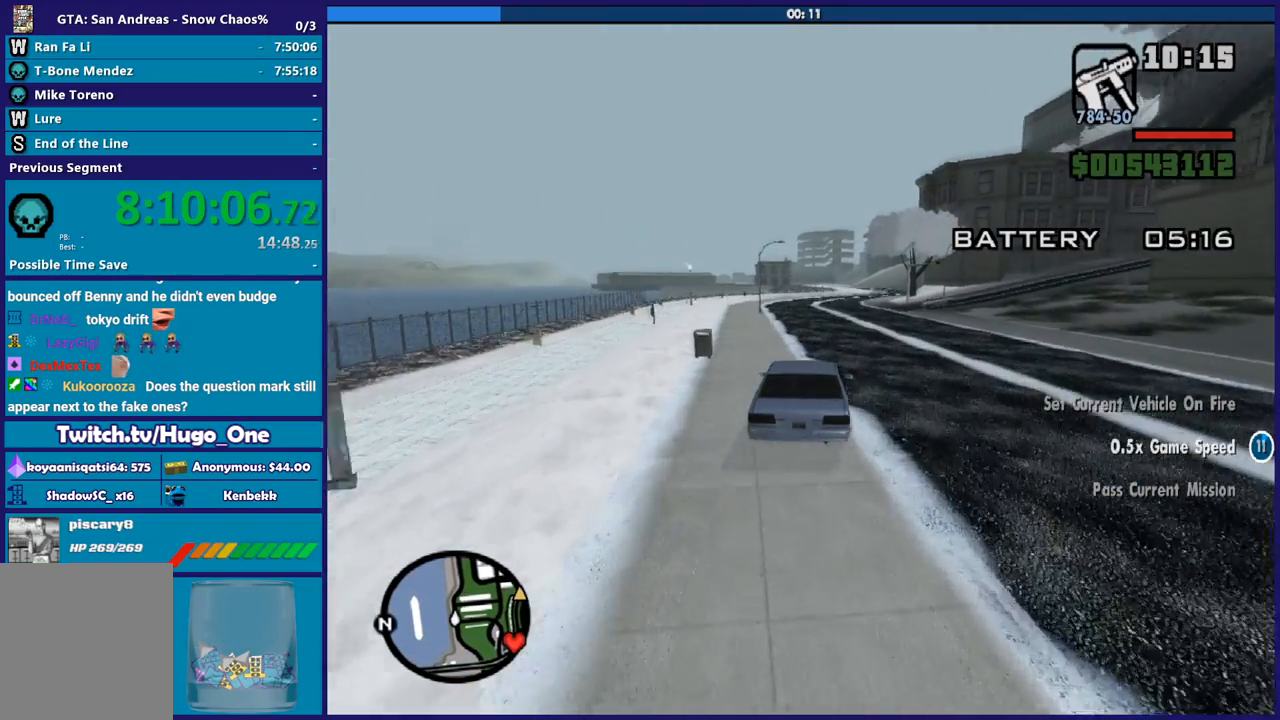
{"buttons": ["R2"], "left_stick": "center", "right_stick": "center", "button_events": []}
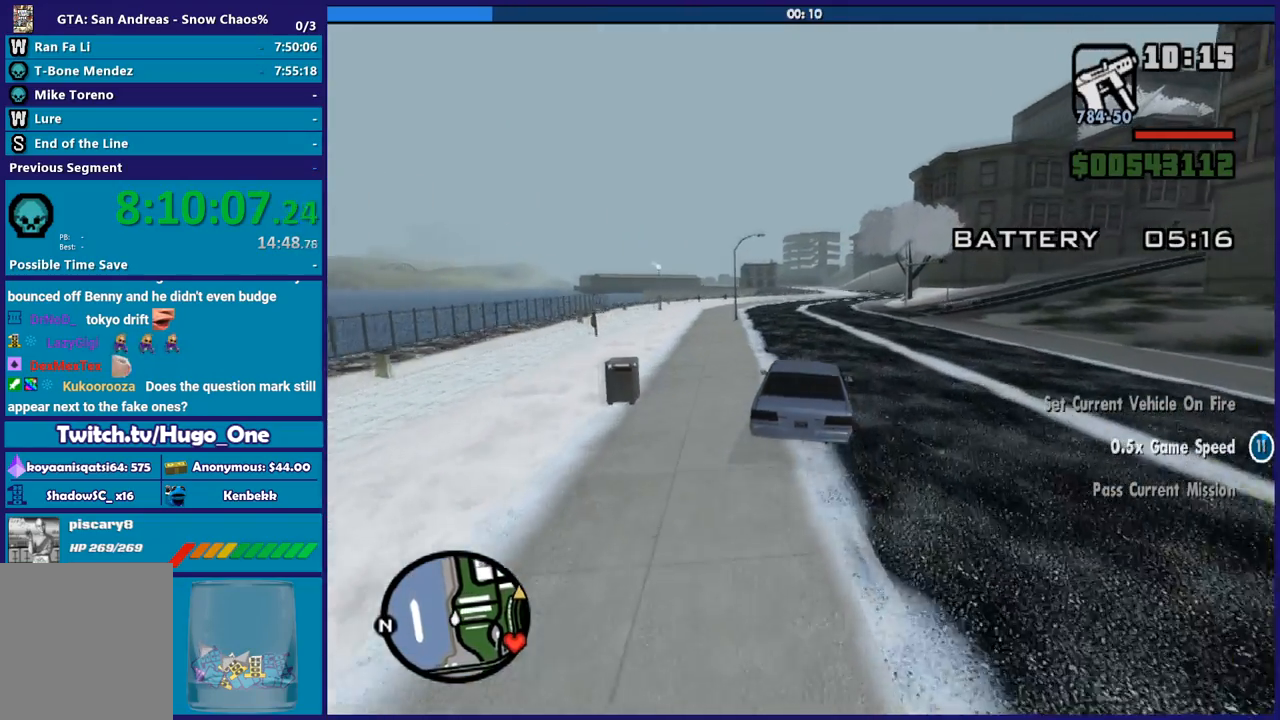
{"buttons": ["R2"], "left_stick": "center", "right_stick": "down", "button_events": []}
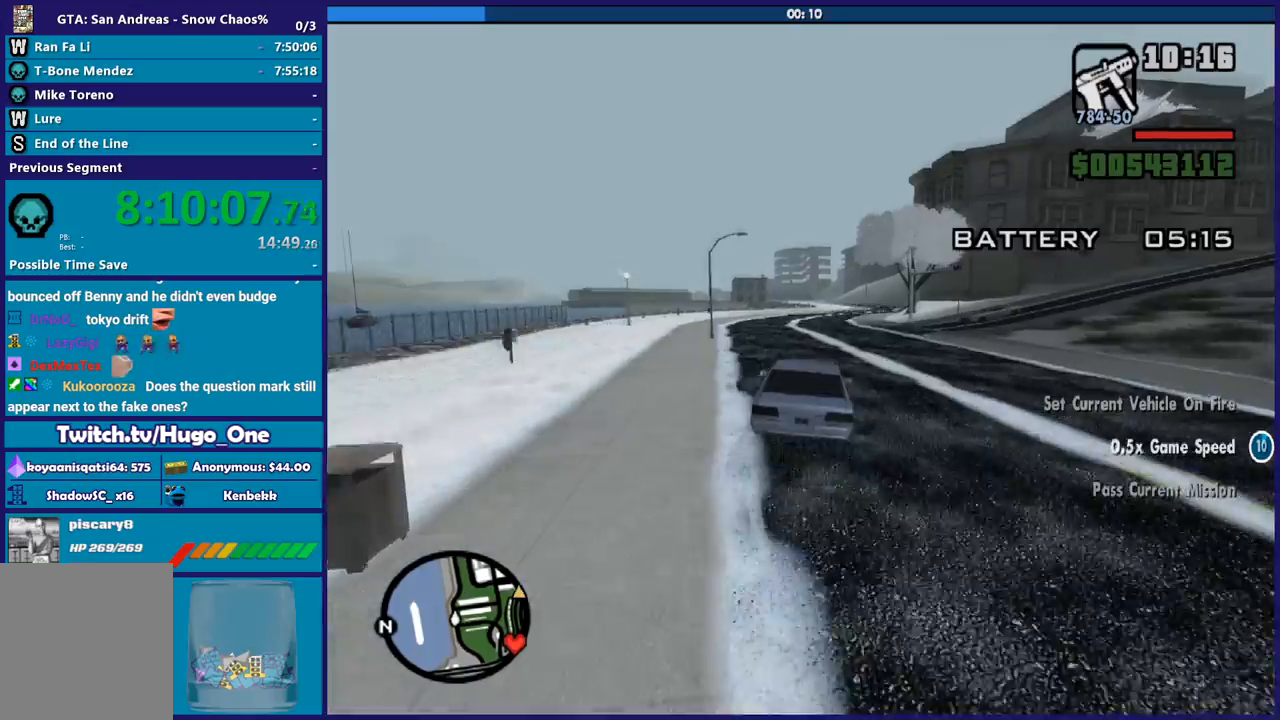
{"buttons": ["R2"], "left_stick": "right", "right_stick": "down", "button_events": []}
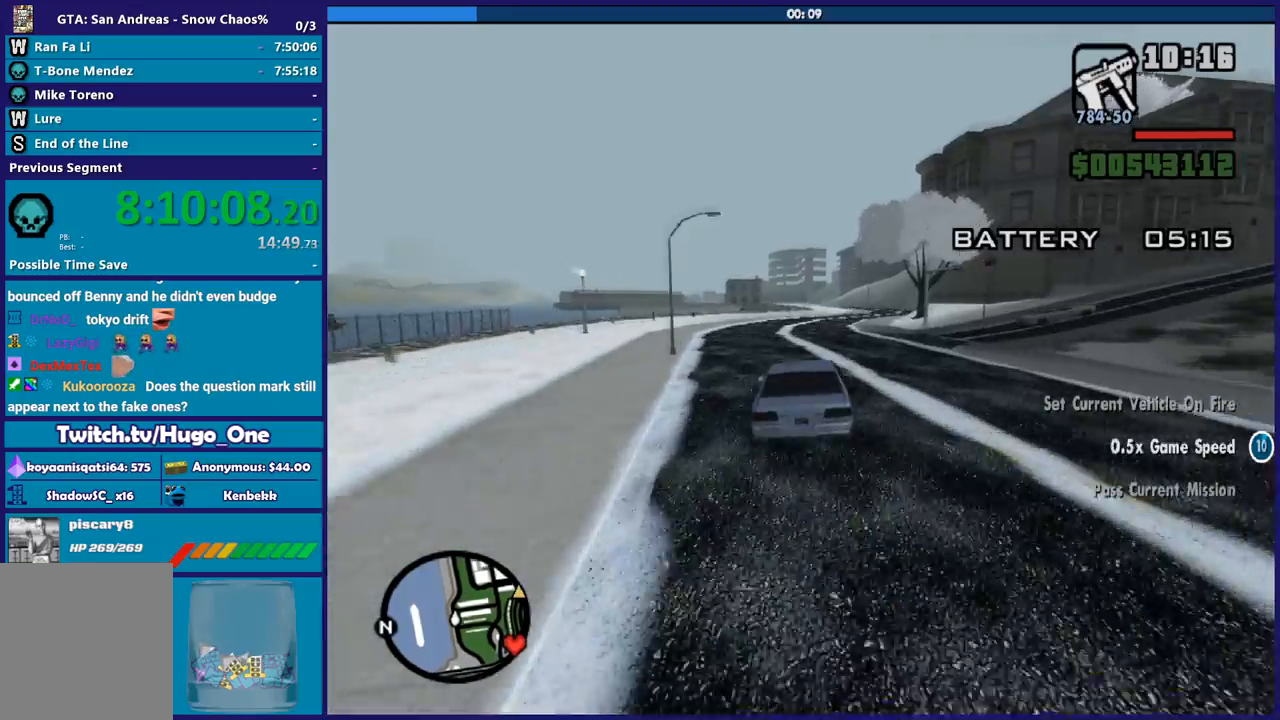
{"buttons": ["R2"], "left_stick": "center", "right_stick": "down", "button_events": []}
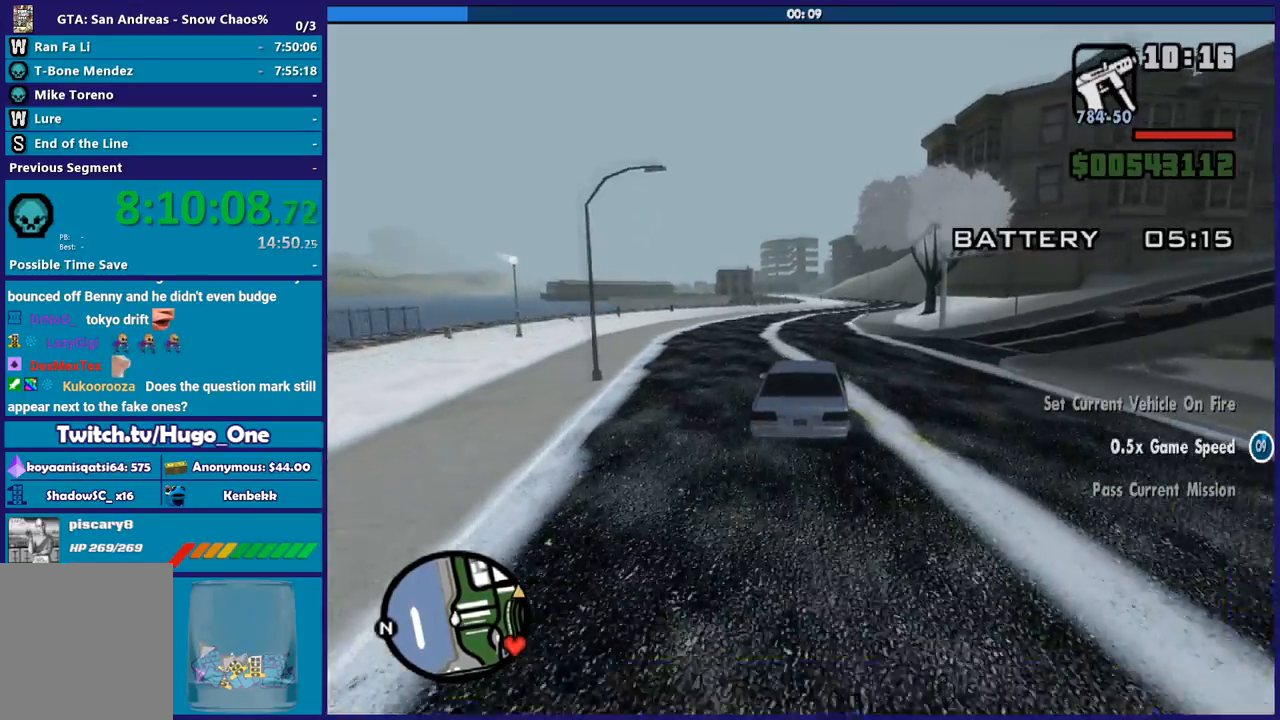
{"buttons": ["R2"], "left_stick": "center", "right_stick": "down", "button_events": []}
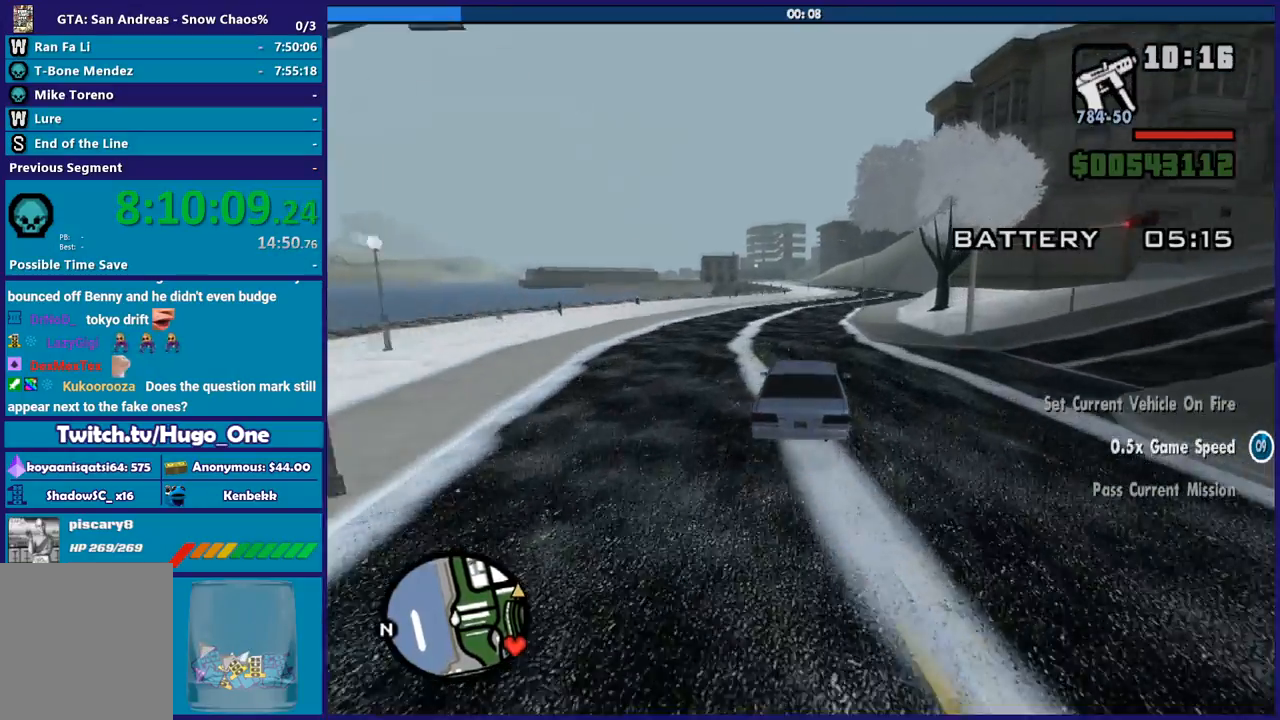
{"buttons": ["R2"], "left_stick": "center", "right_stick": "down", "button_events": []}
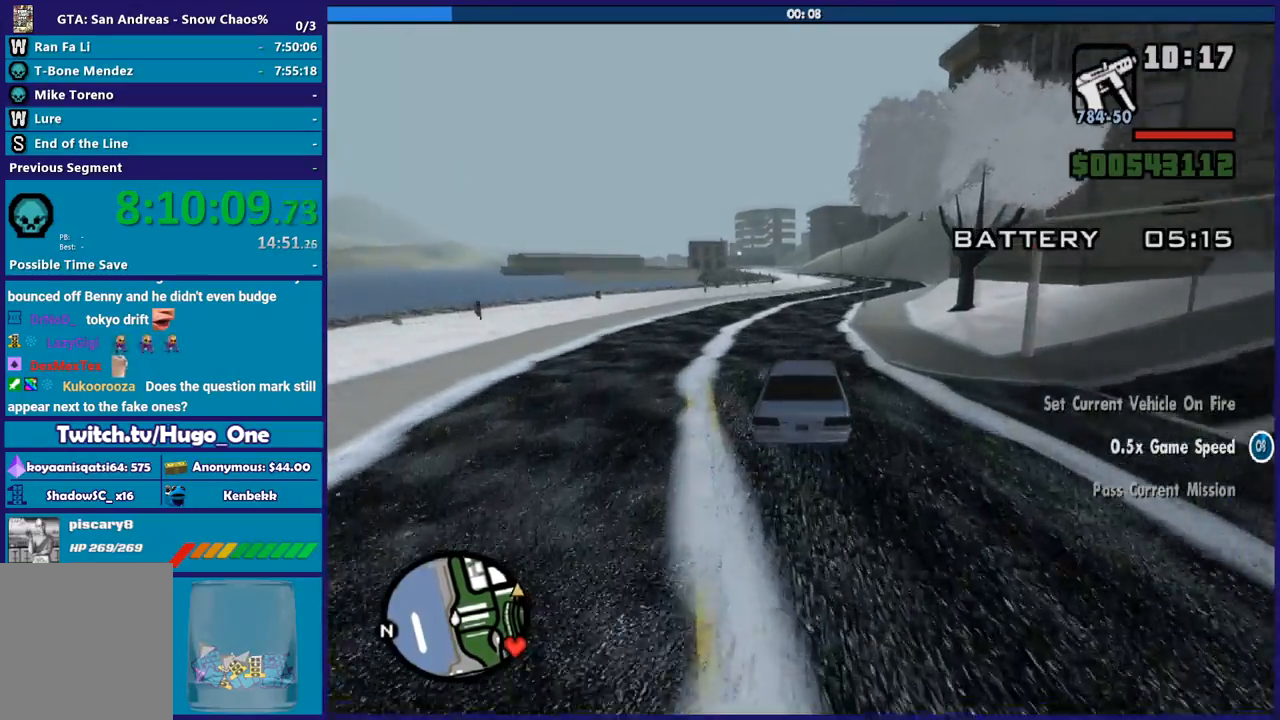
{"buttons": ["R2"], "left_stick": "center", "right_stick": "down", "button_events": []}
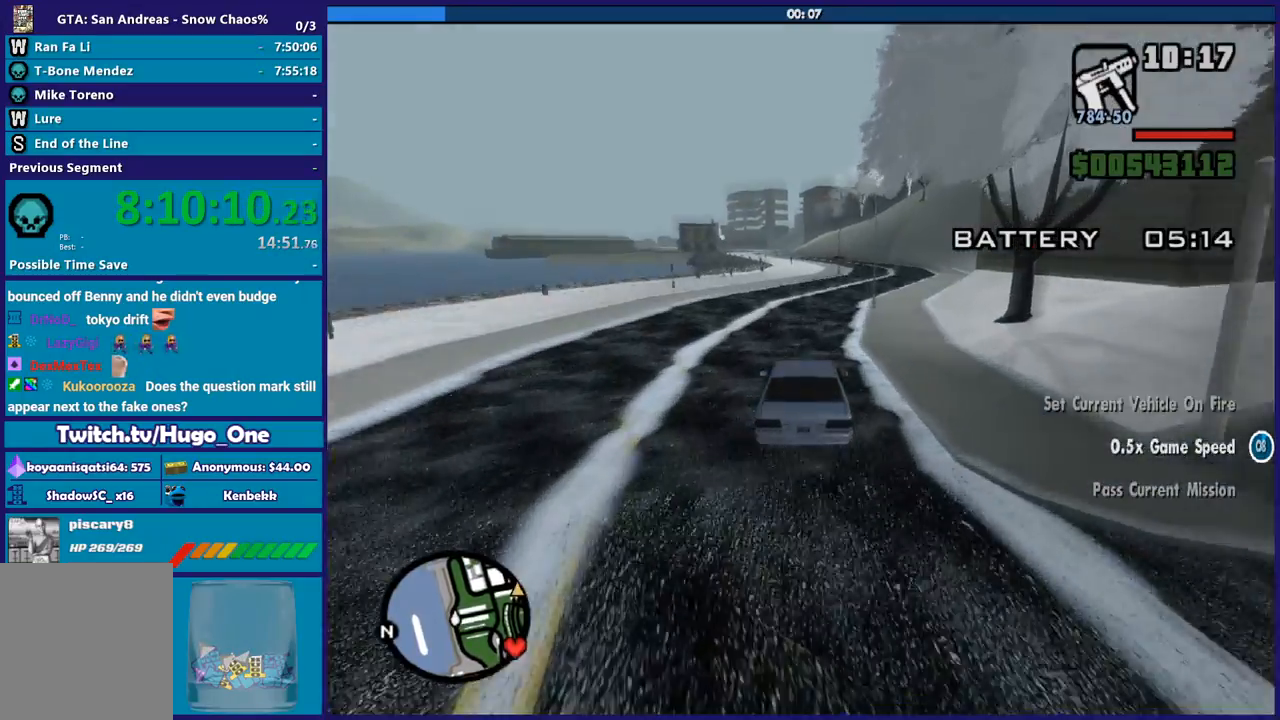
{"buttons": ["R2"], "left_stick": "right", "right_stick": "down", "button_events": []}
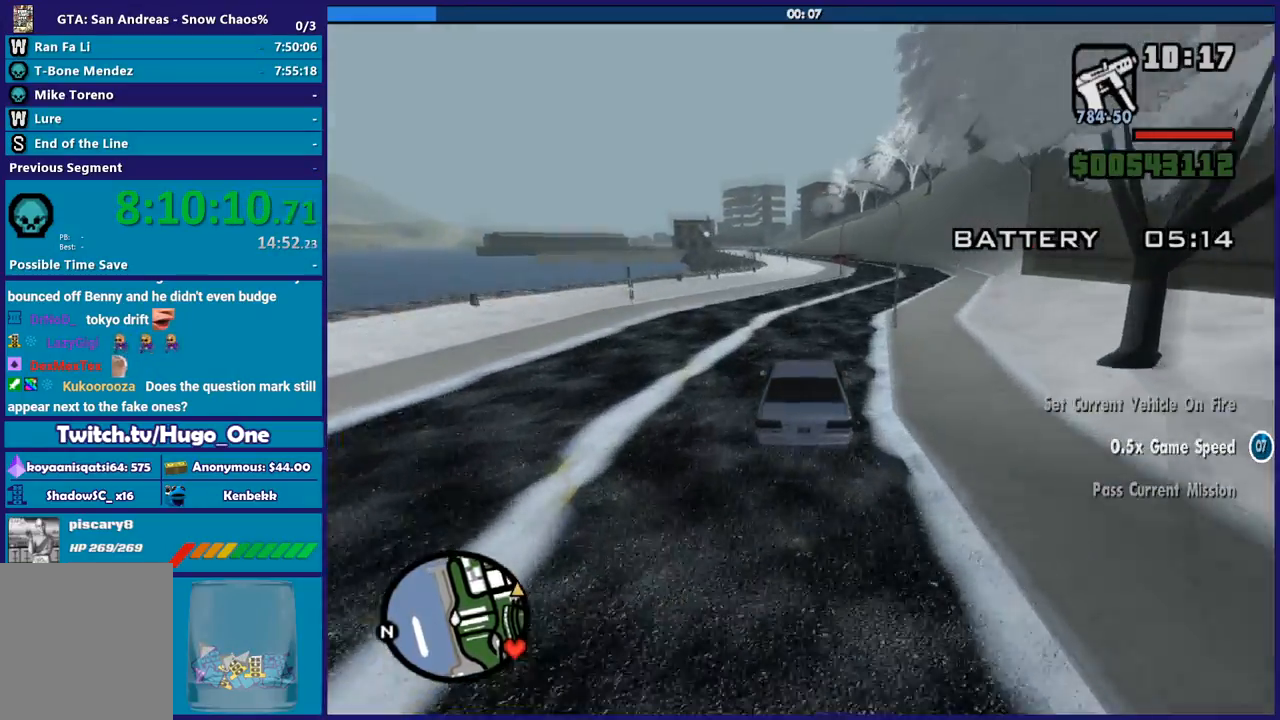
{"buttons": ["R2"], "left_stick": "center", "right_stick": "down", "button_events": []}
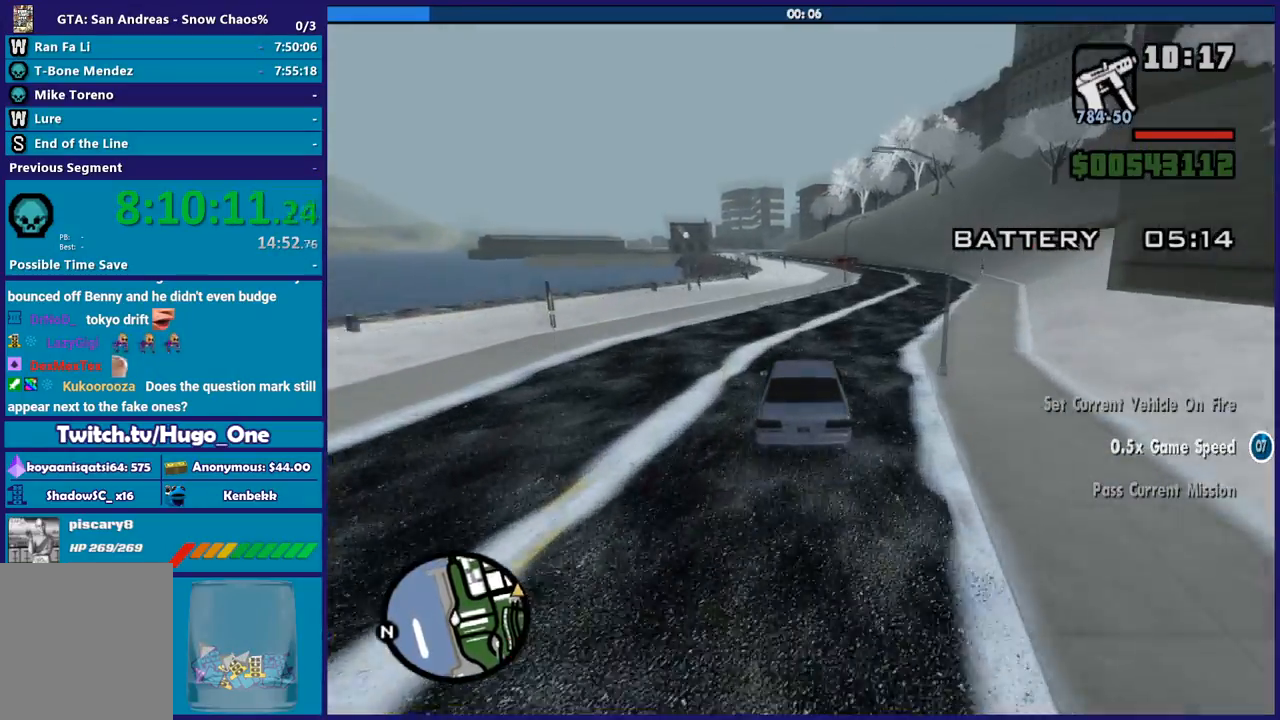
{"buttons": ["R2"], "left_stick": "center", "right_stick": "down-left", "button_events": []}
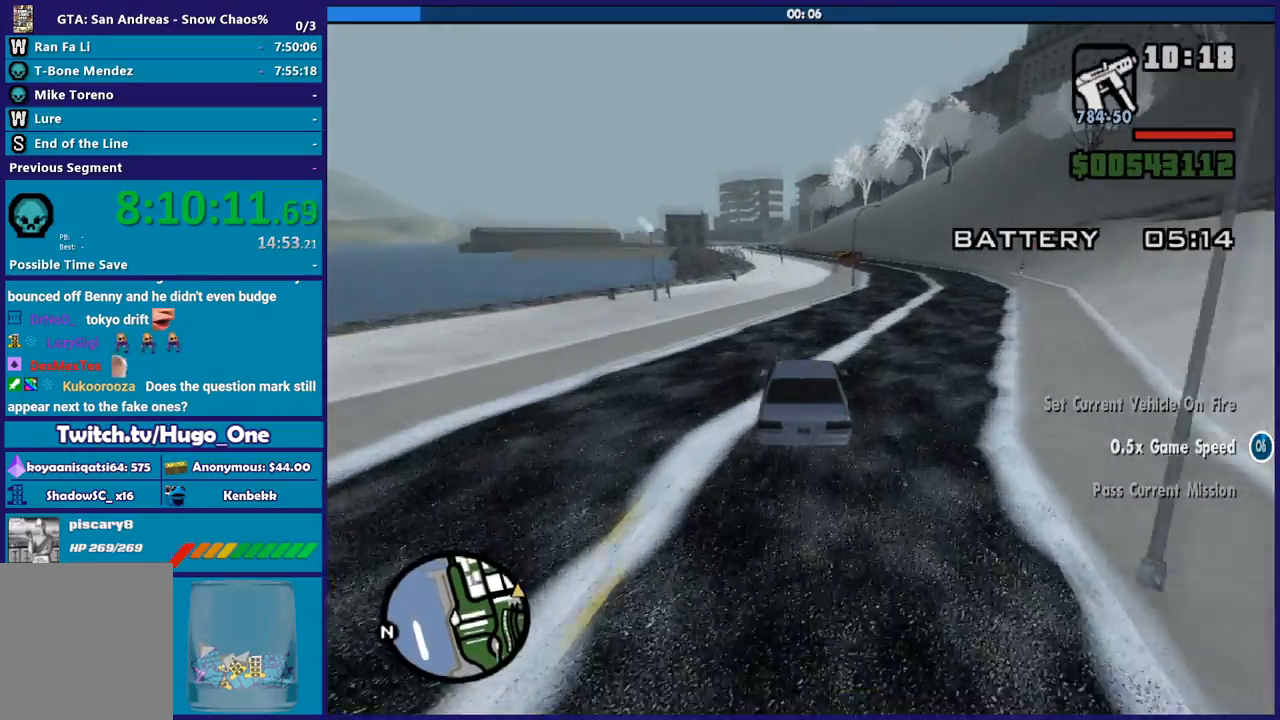
{"buttons": ["R2"], "left_stick": "center", "right_stick": "down", "button_events": []}
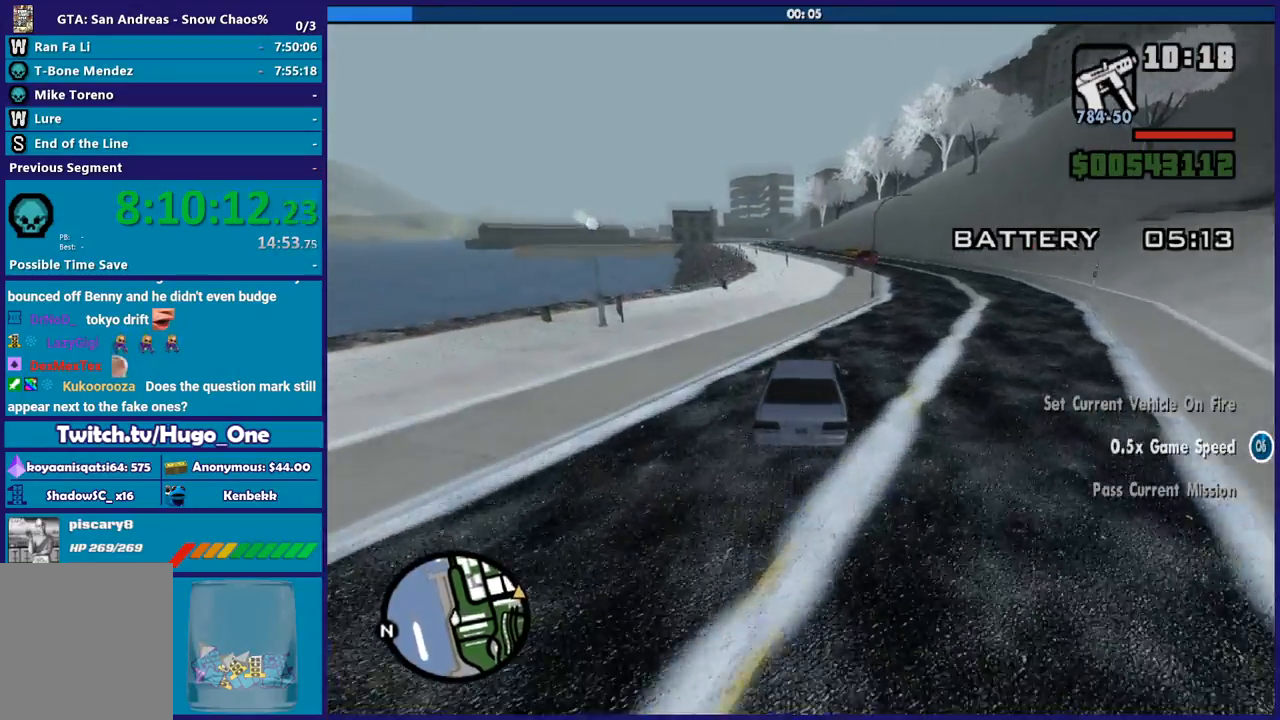
{"buttons": ["R2"], "left_stick": "down-right", "right_stick": "down", "button_events": []}
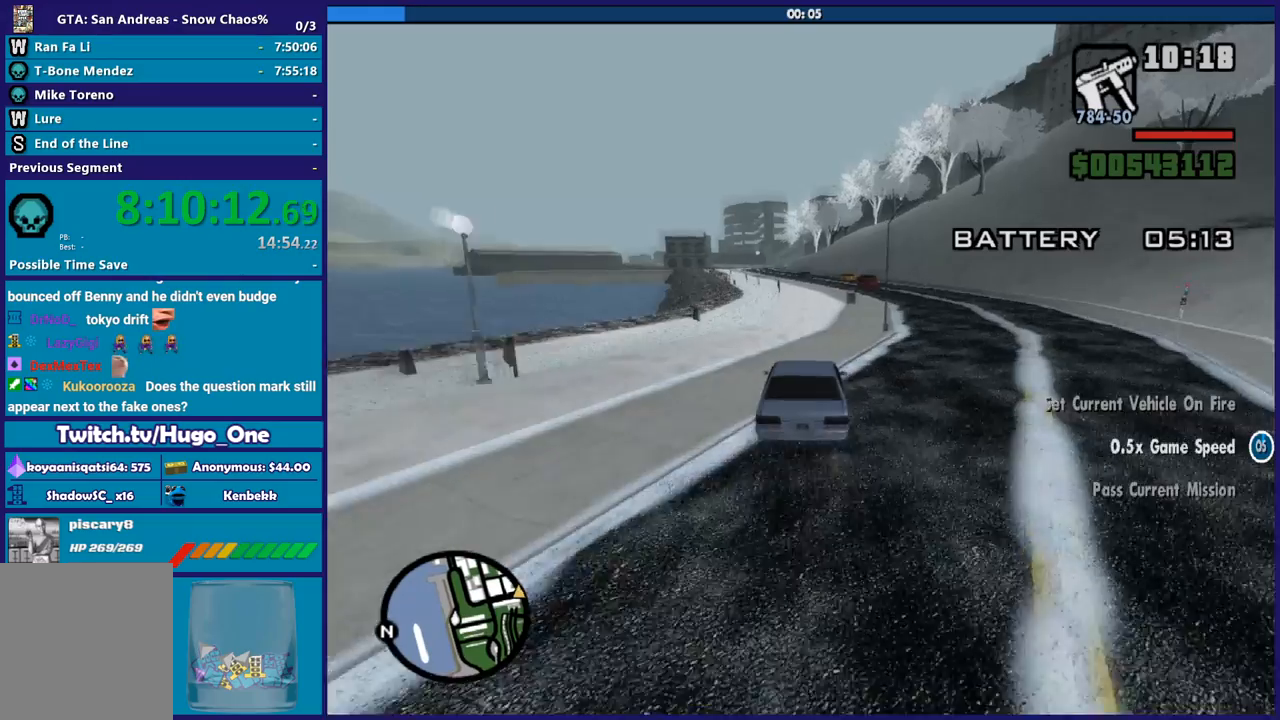
{"buttons": ["R2"], "left_stick": "center", "right_stick": "down", "button_events": []}
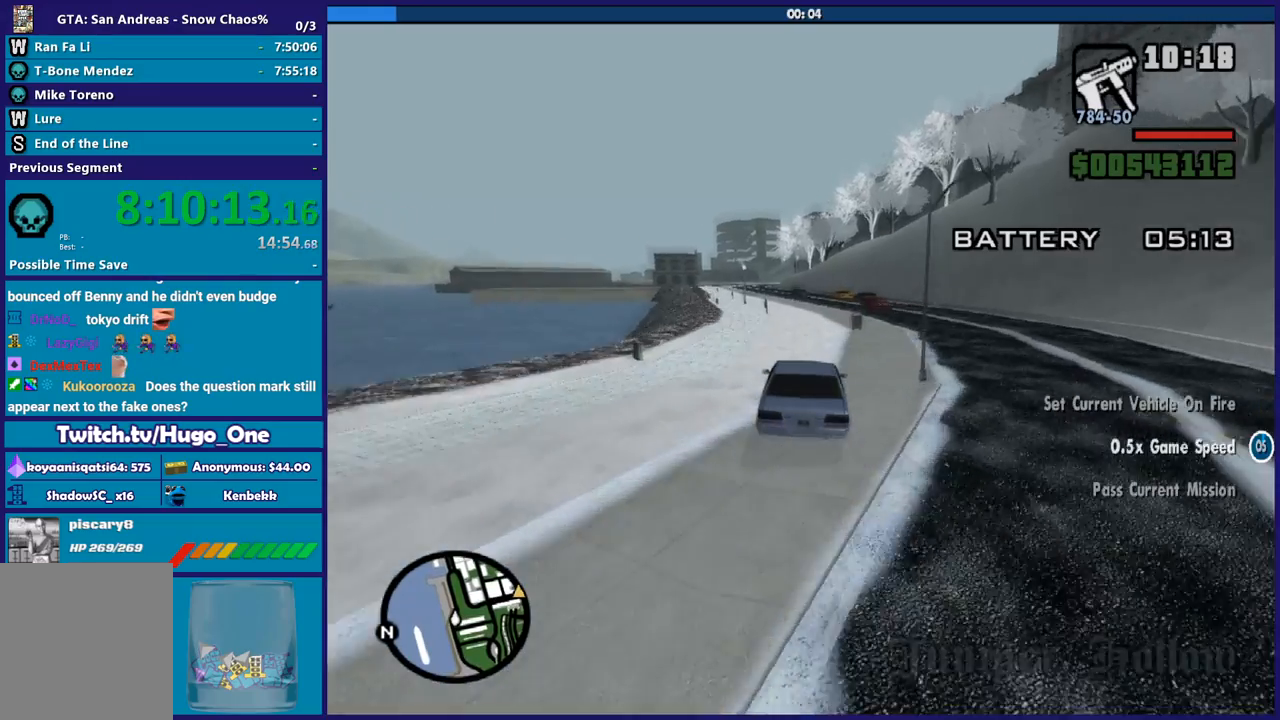
{"buttons": ["R2"], "left_stick": "left", "right_stick": "down", "button_events": []}
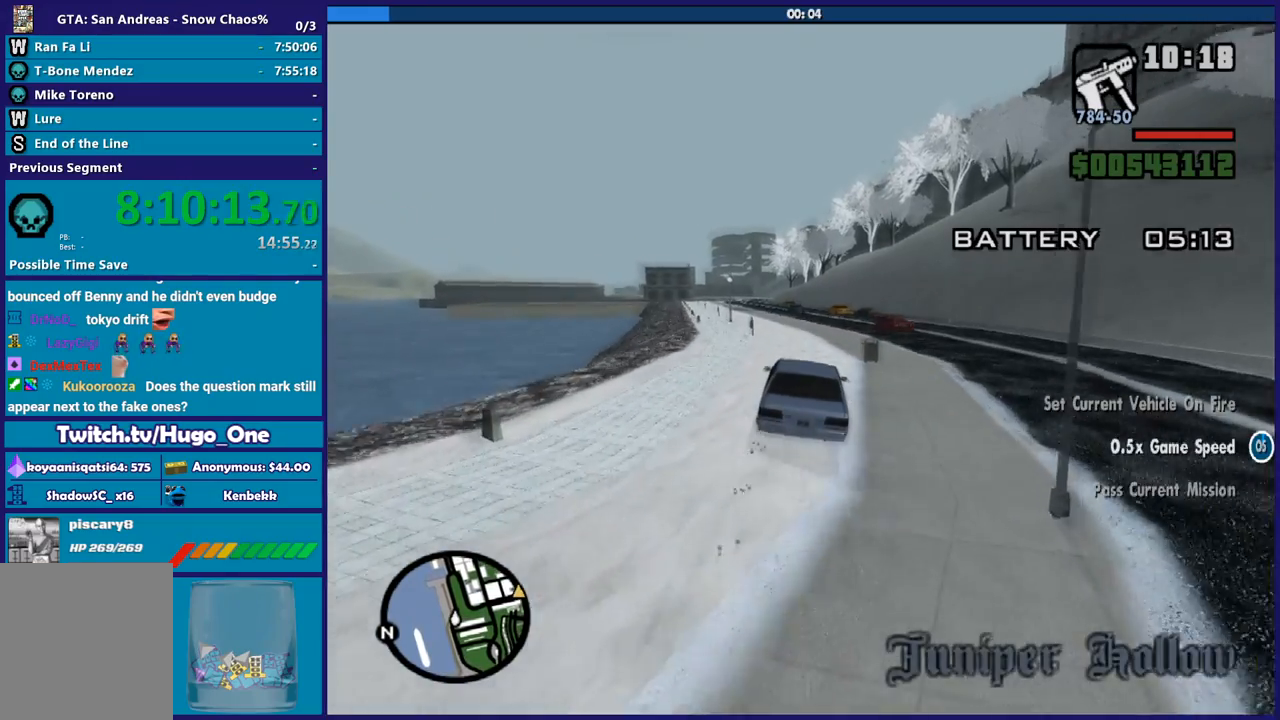
{"buttons": ["R2"], "left_stick": "left", "right_stick": "down", "button_events": []}